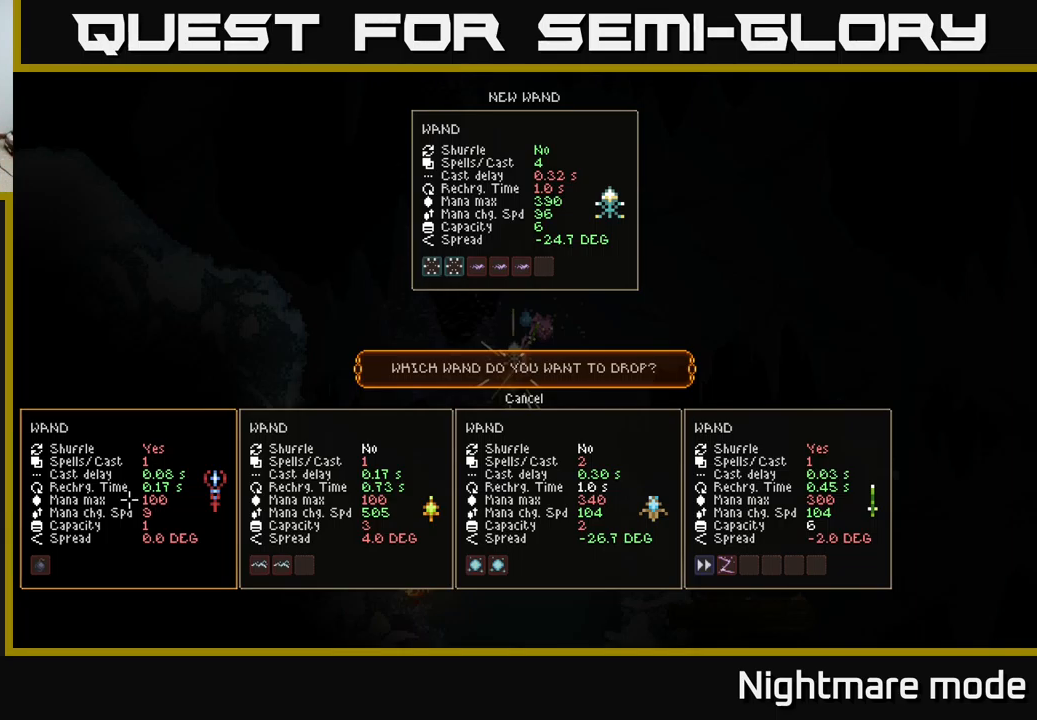
Gameplay with a controller (Xbox layout); each line is a JSON object with the inputs held at the frame after it. "events" lists button and stick changes between this image and that frame as [ms after this image, input, new state], when the widget could be followed in between.
{"buttons": [], "left_stick": "center", "right_stick": "center", "events": [[167, "DPAD_UP", "down"], [250, "DPAD_UP", "up"]]}
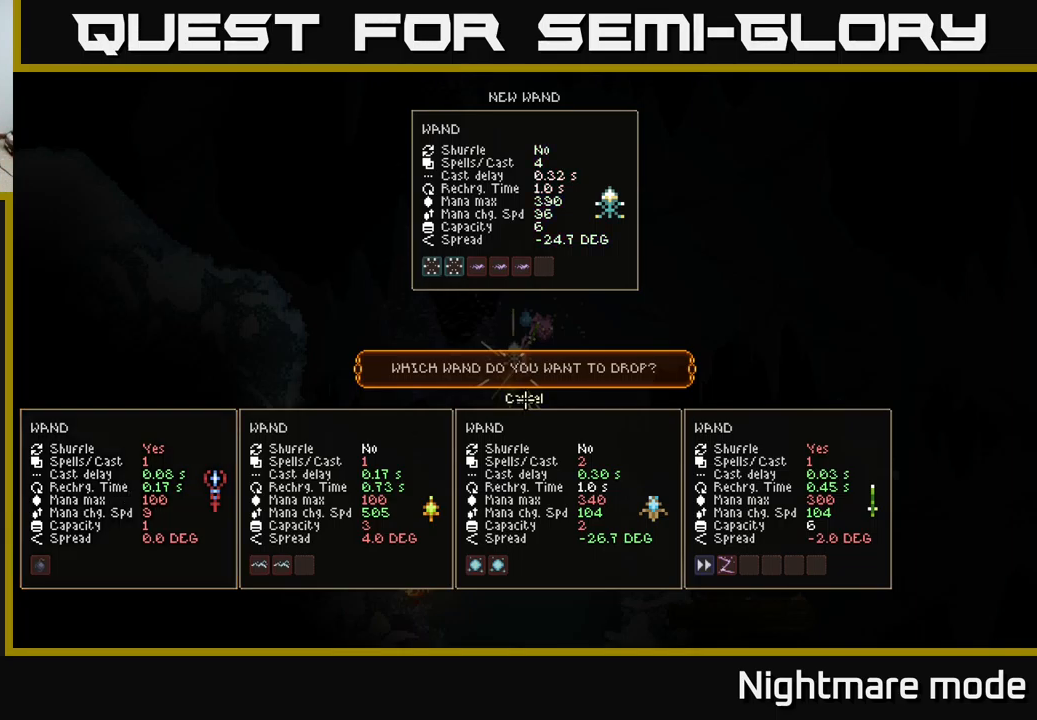
{"buttons": ["A"], "left_stick": "center", "right_stick": "center", "events": [[467, "A", "down"]]}
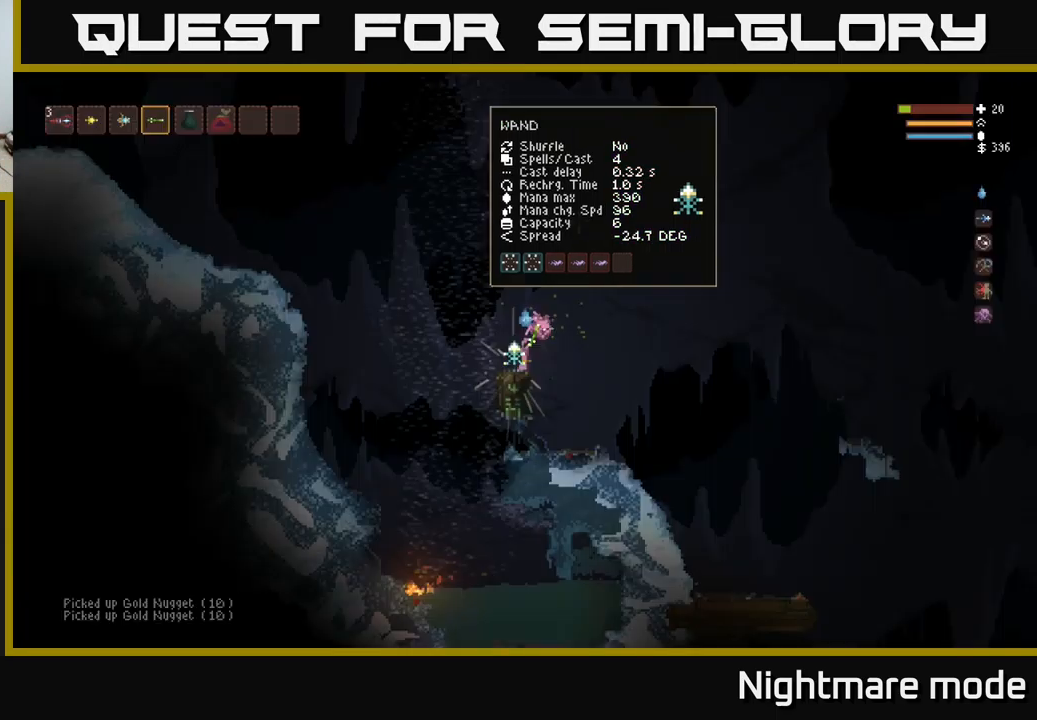
{"buttons": [], "left_stick": "left", "right_stick": "left", "events": [[50, "A", "up"], [200, "left_stick", "left"], [234, "right_stick", "left"], [284, "L2", "down"], [467, "L2", "up"]]}
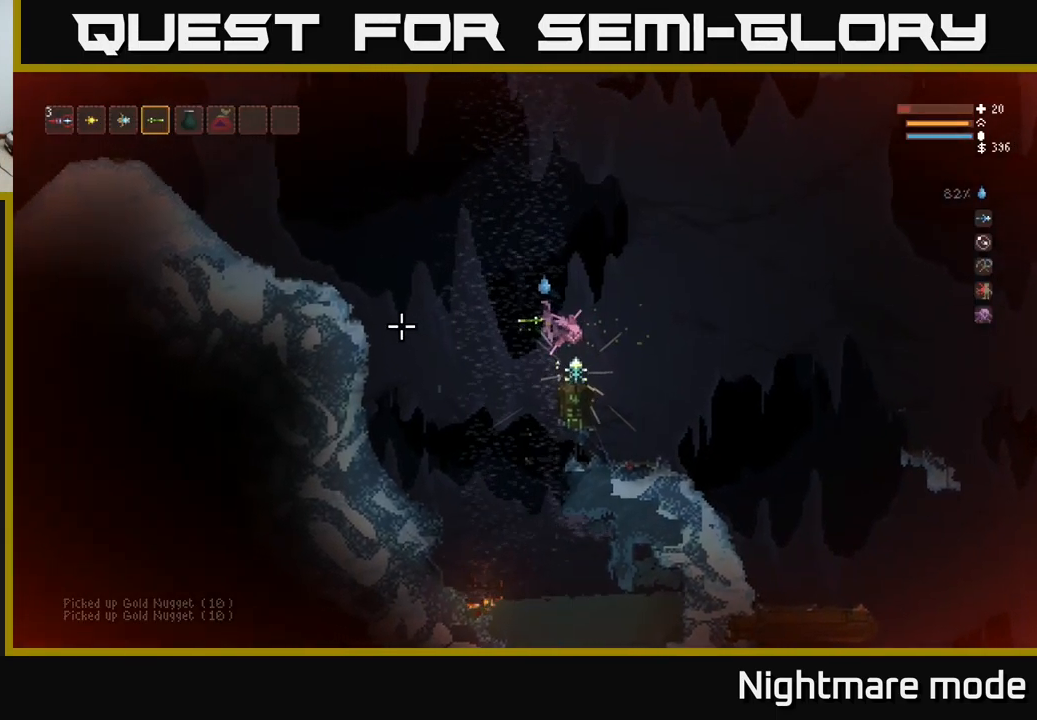
{"buttons": [], "left_stick": "left", "right_stick": "left", "events": [[267, "L2", "down"], [400, "L2", "up"]]}
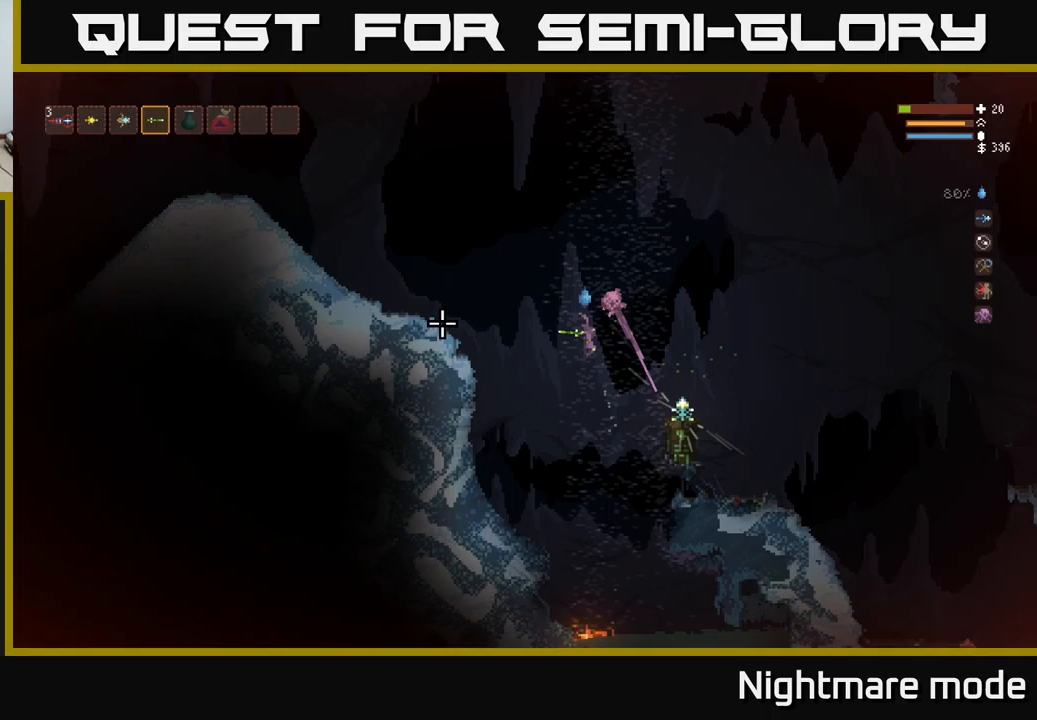
{"buttons": [], "left_stick": "left", "right_stick": "left", "events": [[50, "L2", "down"], [133, "L2", "up"], [317, "L2", "down"], [367, "L2", "up"]]}
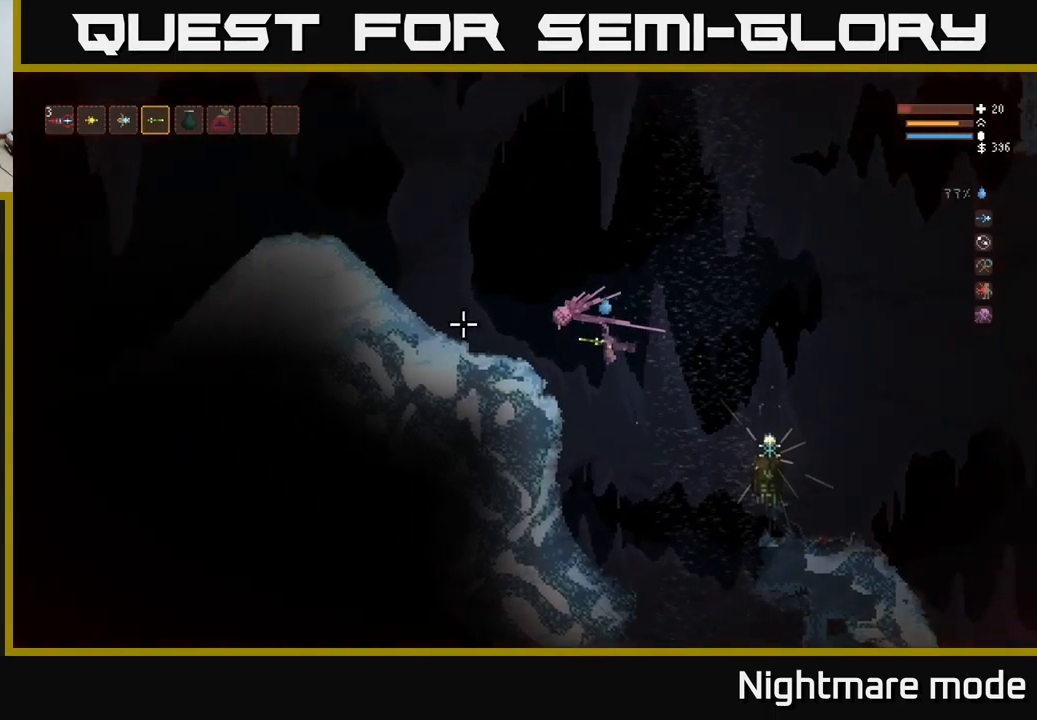
{"buttons": [], "left_stick": "left", "right_stick": "left", "events": [[50, "L2", "down"], [150, "L2", "up"], [267, "L2", "down"], [400, "L2", "up"]]}
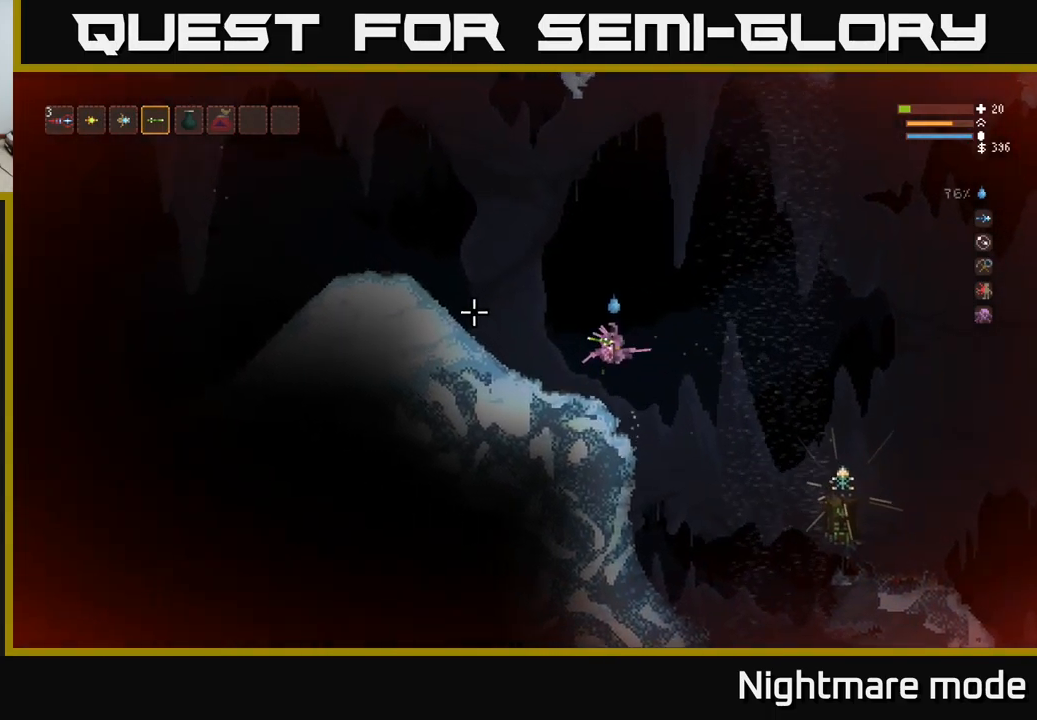
{"buttons": [], "left_stick": "left", "right_stick": "up-left", "events": [[333, "right_stick", "up-left"]]}
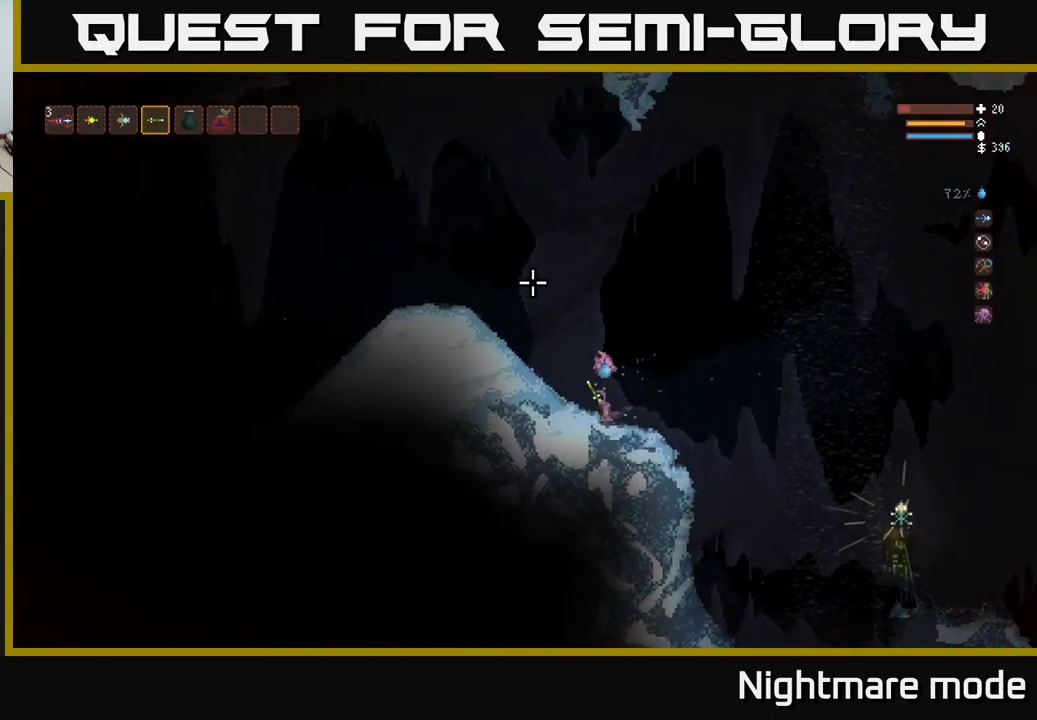
{"buttons": [], "left_stick": "left", "right_stick": "left", "events": [[83, "L2", "down"], [417, "right_stick", "left"], [433, "L2", "up"]]}
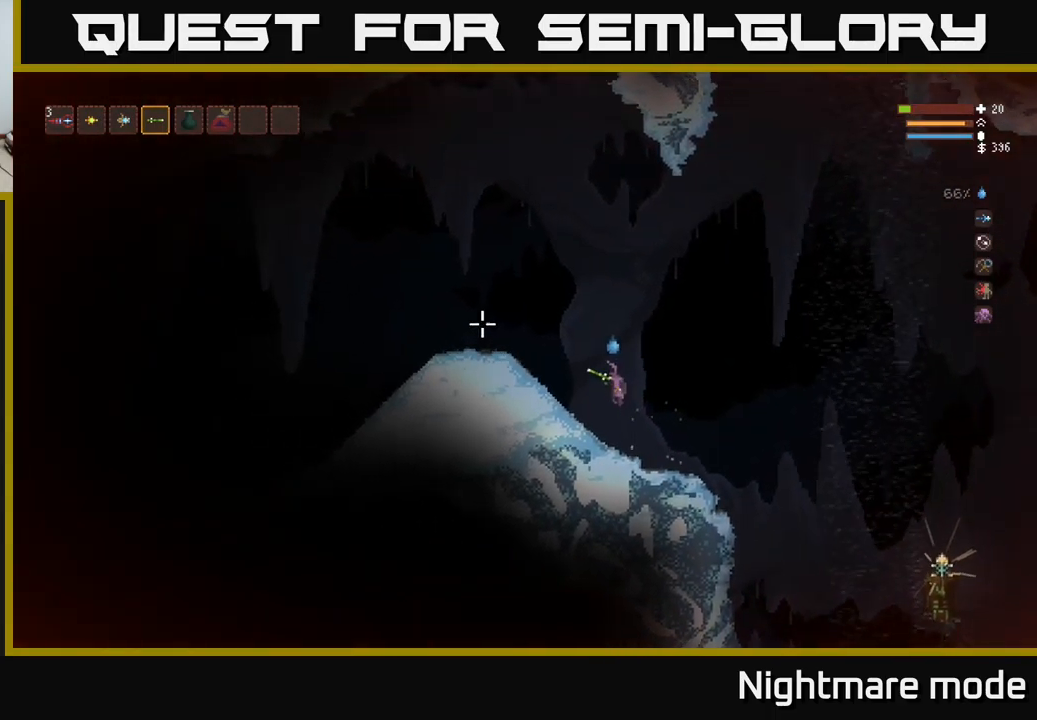
{"buttons": ["L2"], "left_stick": "left", "right_stick": "left", "events": [[483, "L2", "down"]]}
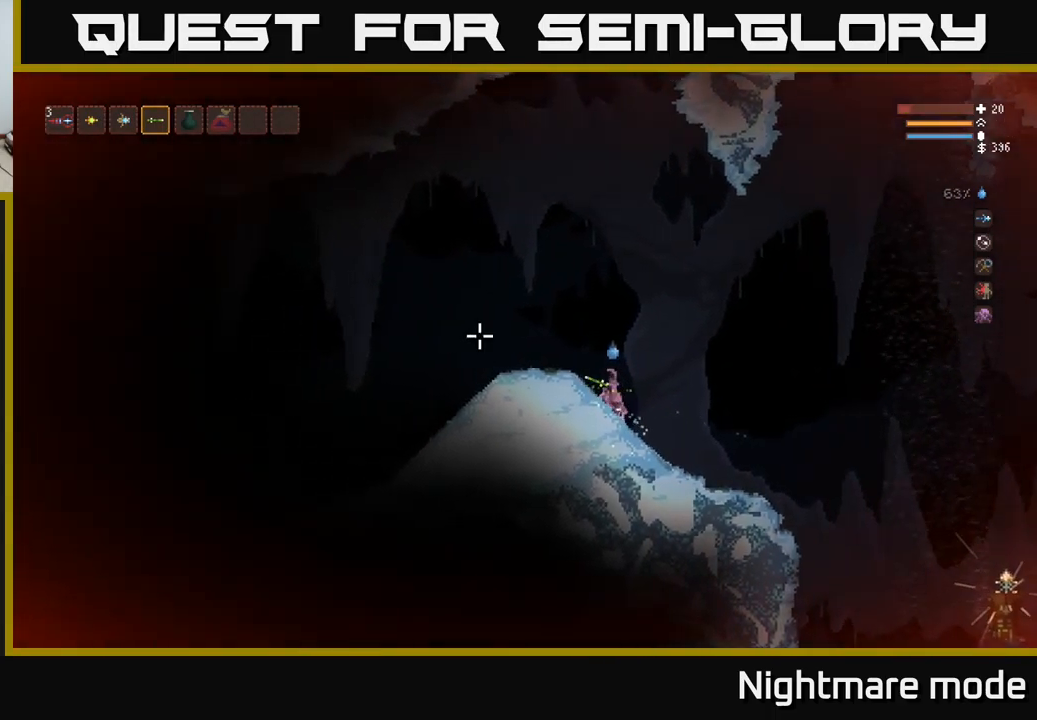
{"buttons": [], "left_stick": "left", "right_stick": "left", "events": [[250, "L2", "up"]]}
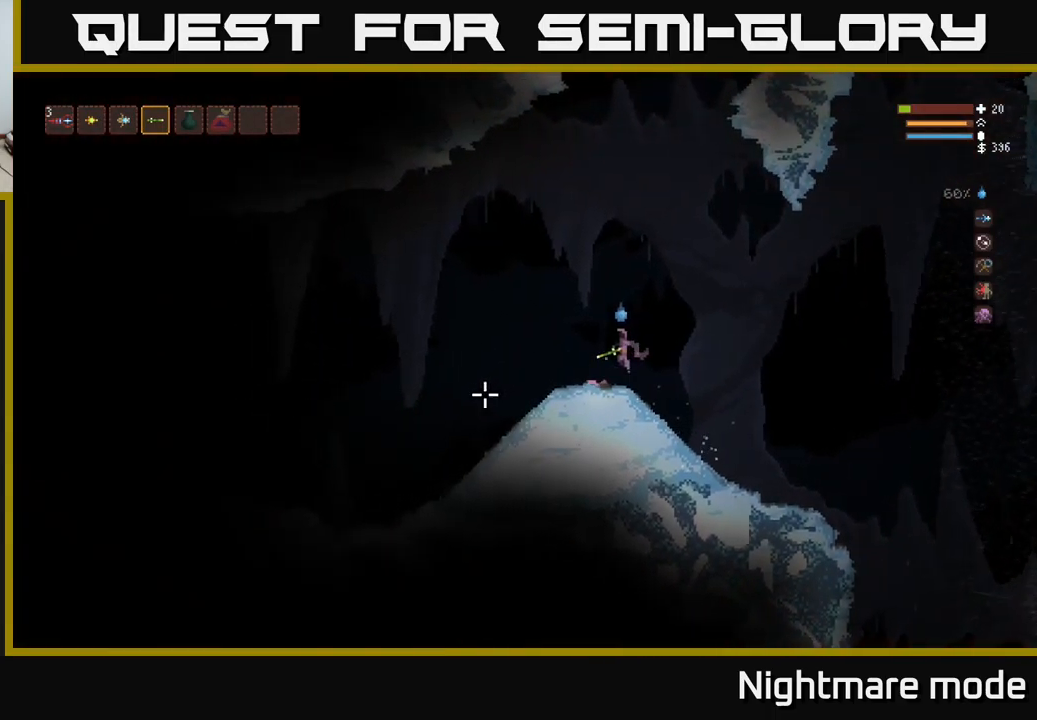
{"buttons": [], "left_stick": "left", "right_stick": "left", "events": []}
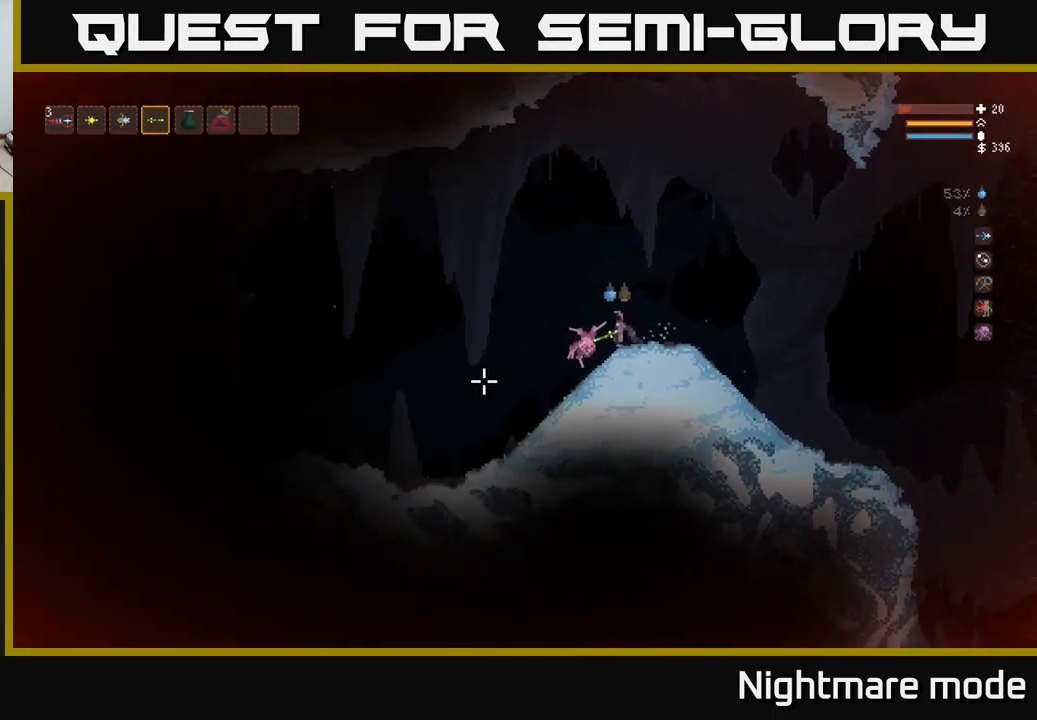
{"buttons": [], "left_stick": "left", "right_stick": "left", "events": []}
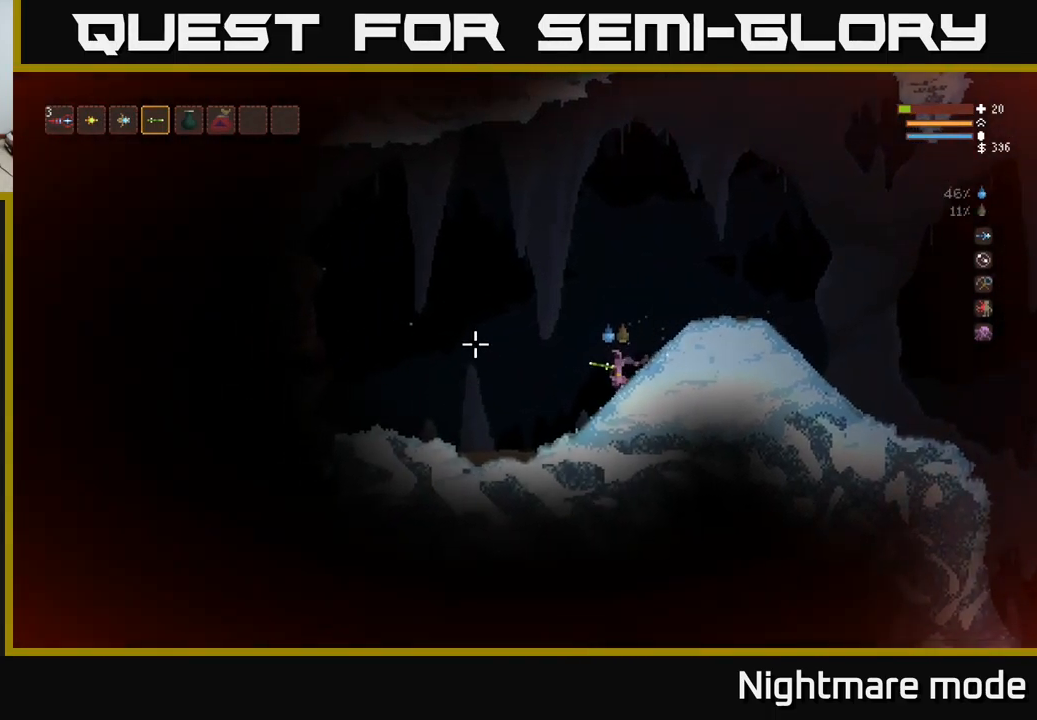
{"buttons": [], "left_stick": "left", "right_stick": "left", "events": [[183, "L2", "down"], [383, "L2", "up"]]}
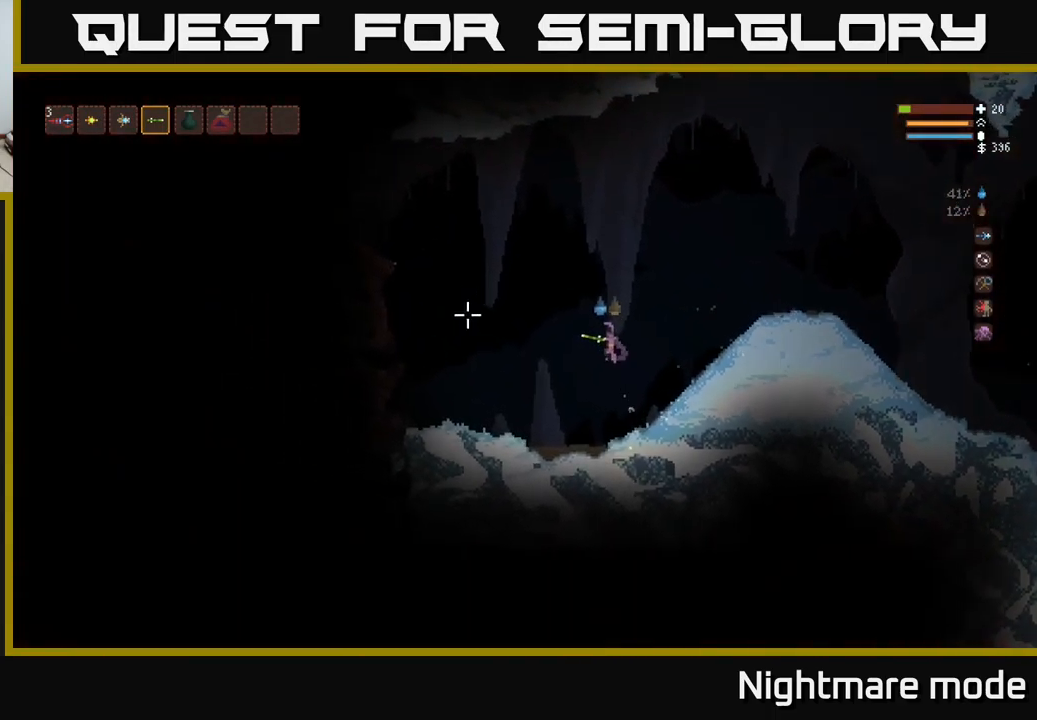
{"buttons": ["L2"], "left_stick": "left", "right_stick": "left", "events": [[83, "L2", "down"]]}
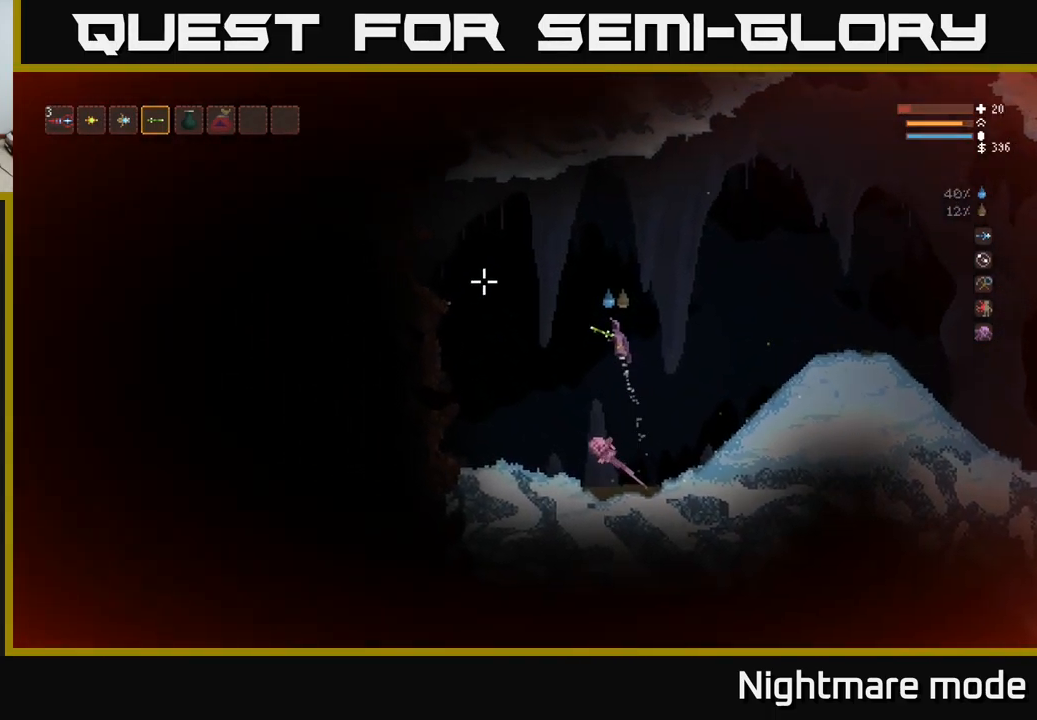
{"buttons": ["L2"], "left_stick": "right", "right_stick": "up-left", "events": [[84, "right_stick", "up-left"], [167, "L2", "up"], [267, "left_stick", "center"], [317, "left_stick", "right"], [434, "L2", "down"]]}
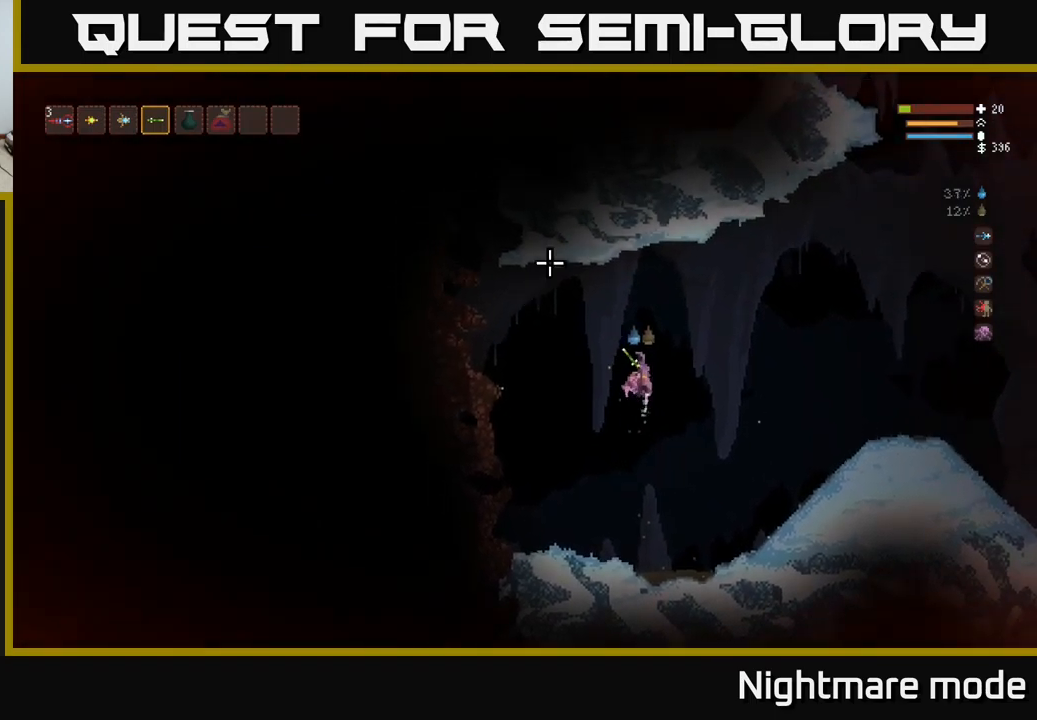
{"buttons": [], "left_stick": "right", "right_stick": "up-right", "events": [[34, "right_stick", "up"], [367, "L2", "up"], [367, "right_stick", "up-right"]]}
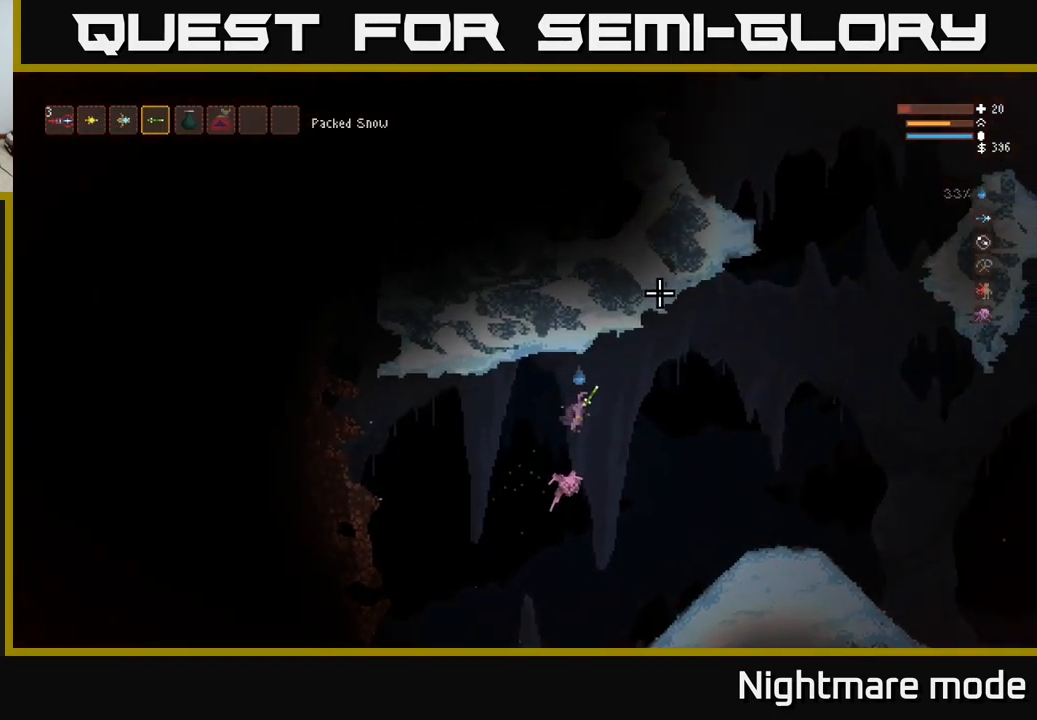
{"buttons": [], "left_stick": "right", "right_stick": "up", "events": [[84, "L2", "down"], [234, "L2", "up"], [350, "right_stick", "up"]]}
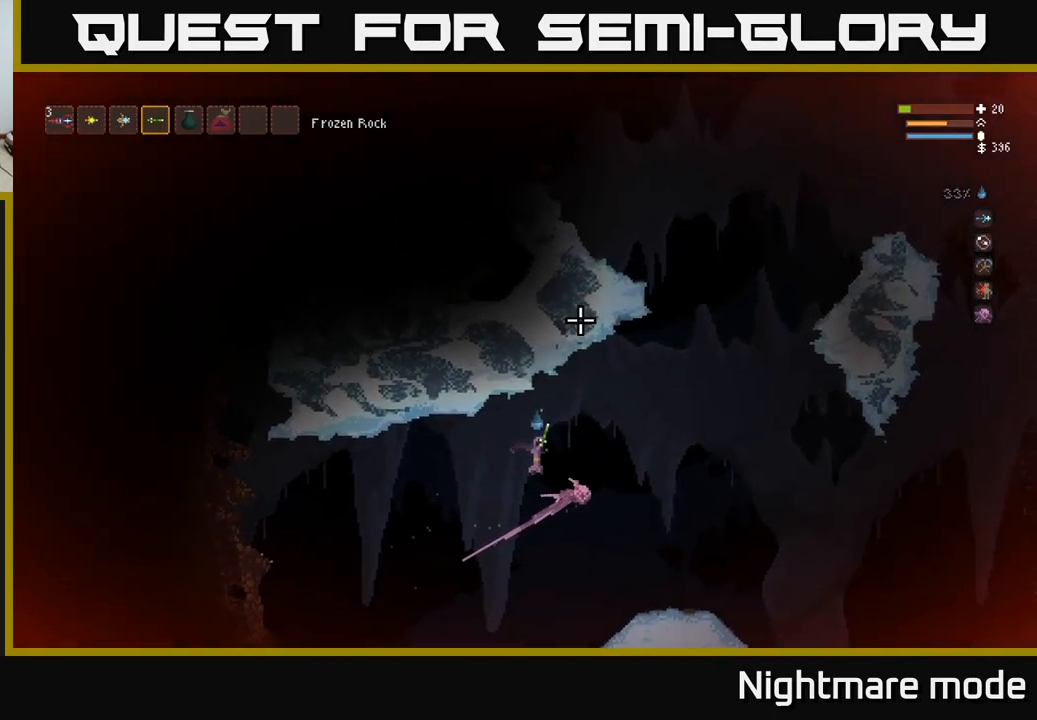
{"buttons": [], "left_stick": "right", "right_stick": "up", "events": []}
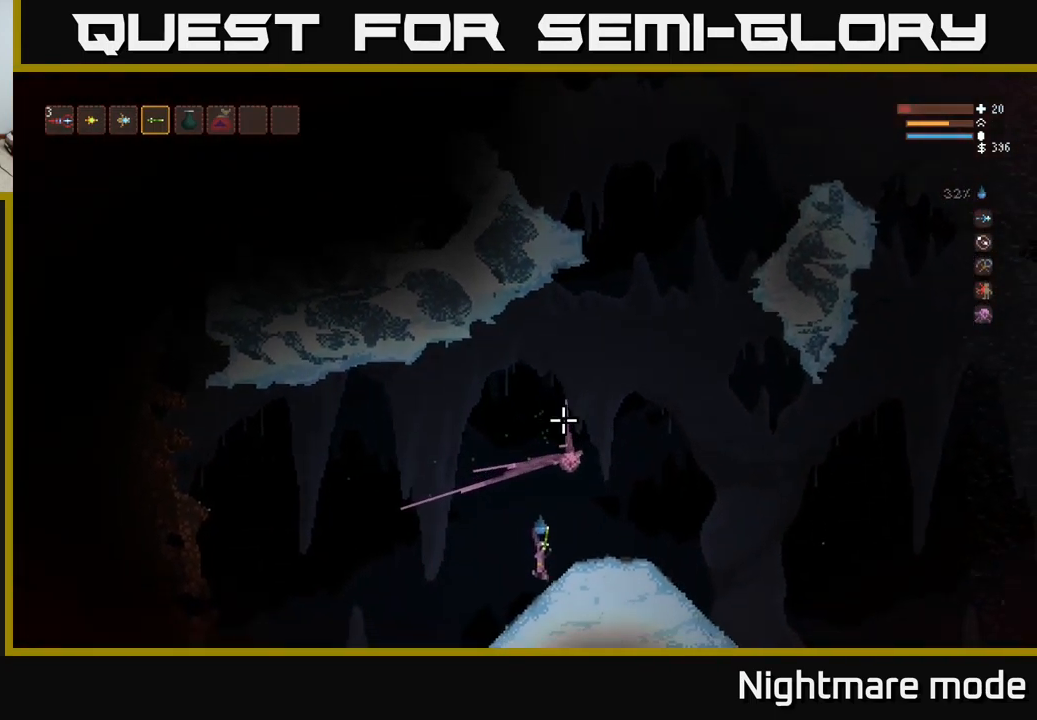
{"buttons": ["L2"], "left_stick": "center", "right_stick": "up", "events": [[367, "L2", "down"], [484, "left_stick", "center"]]}
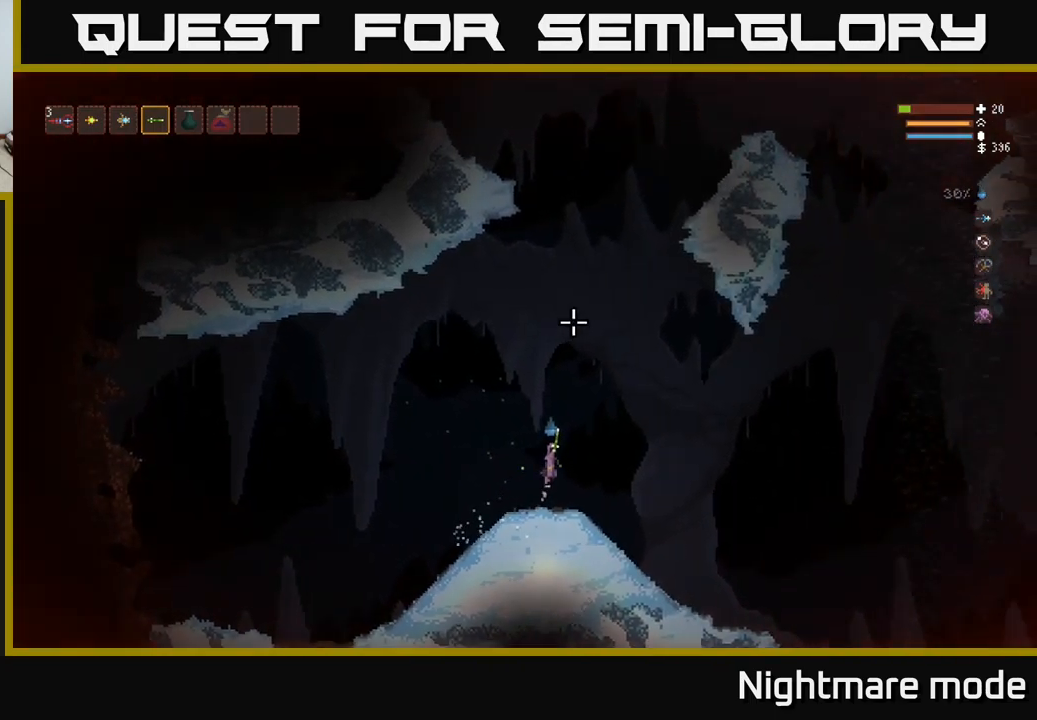
{"buttons": ["L2"], "left_stick": "center", "right_stick": "up", "events": [[217, "left_stick", "left"], [400, "left_stick", "center"]]}
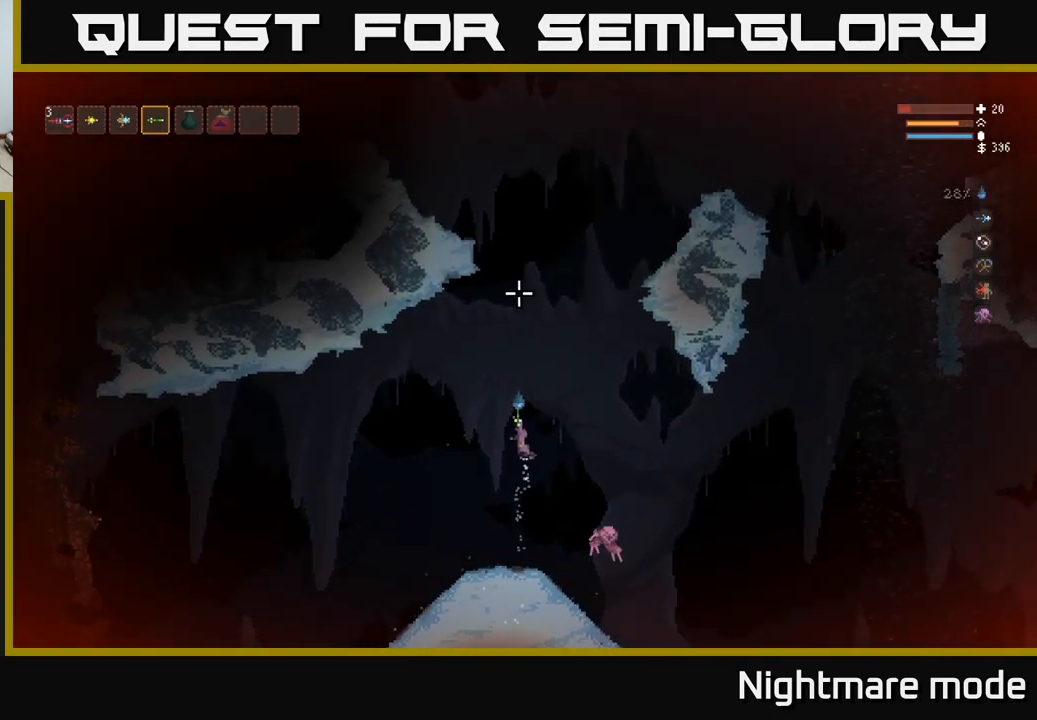
{"buttons": ["L2"], "left_stick": "center", "right_stick": "up", "events": []}
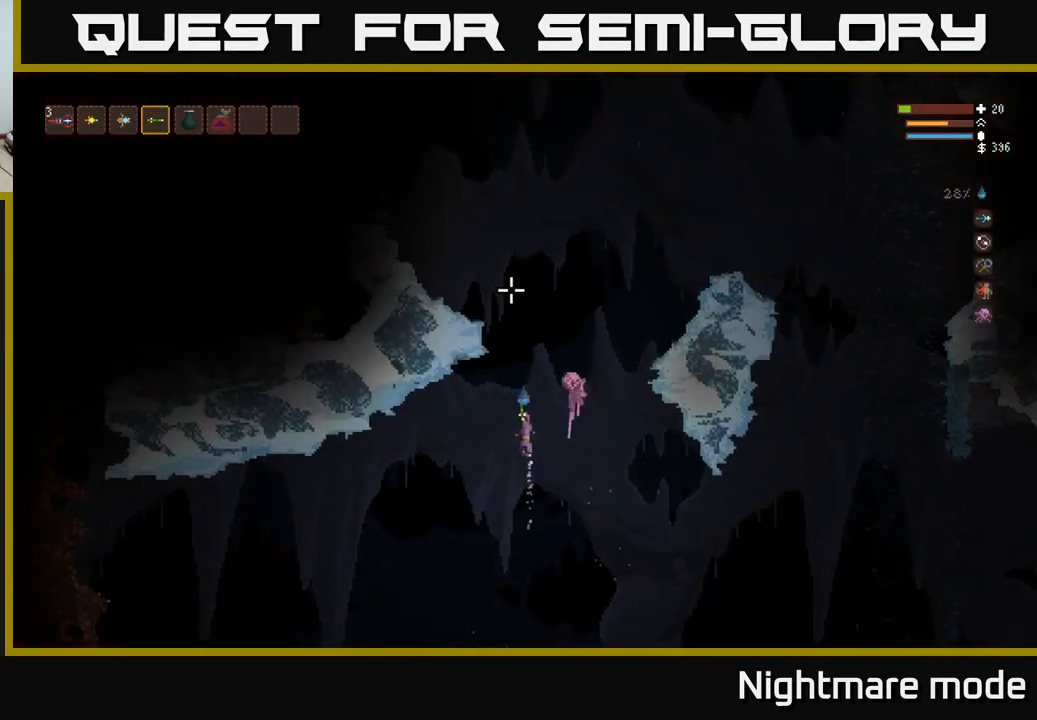
{"buttons": [], "left_stick": "center", "right_stick": "up", "events": [[450, "L2", "up"]]}
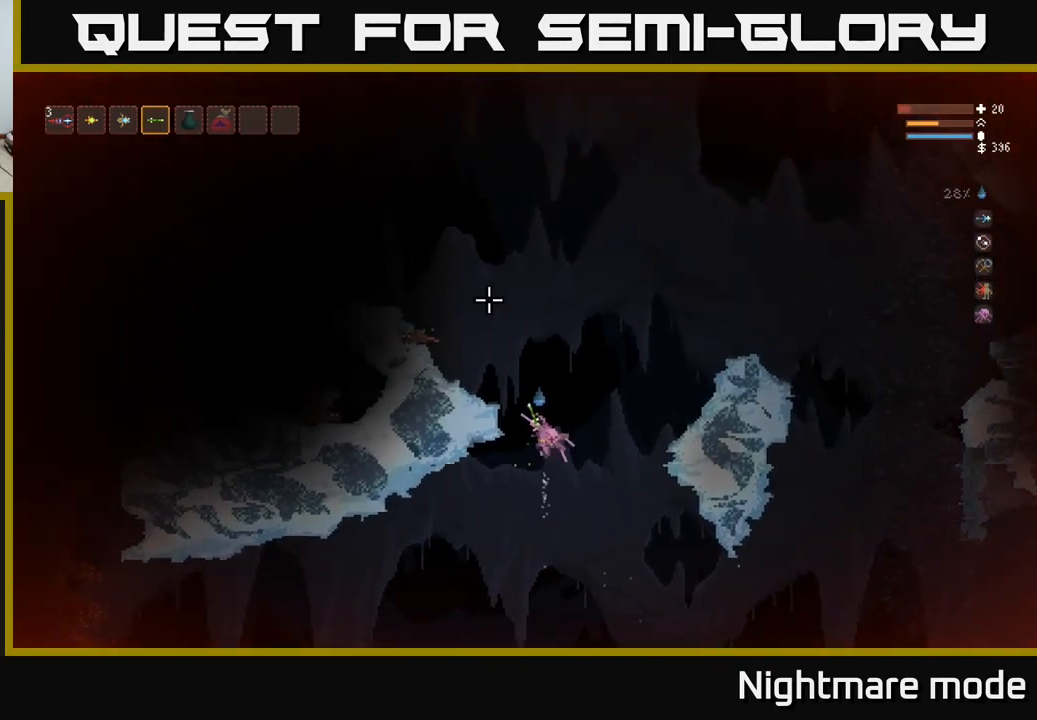
{"buttons": [], "left_stick": "right", "right_stick": "up-left", "events": [[34, "right_stick", "up-left"], [100, "left_stick", "right"], [150, "R2", "down"], [234, "R2", "up"]]}
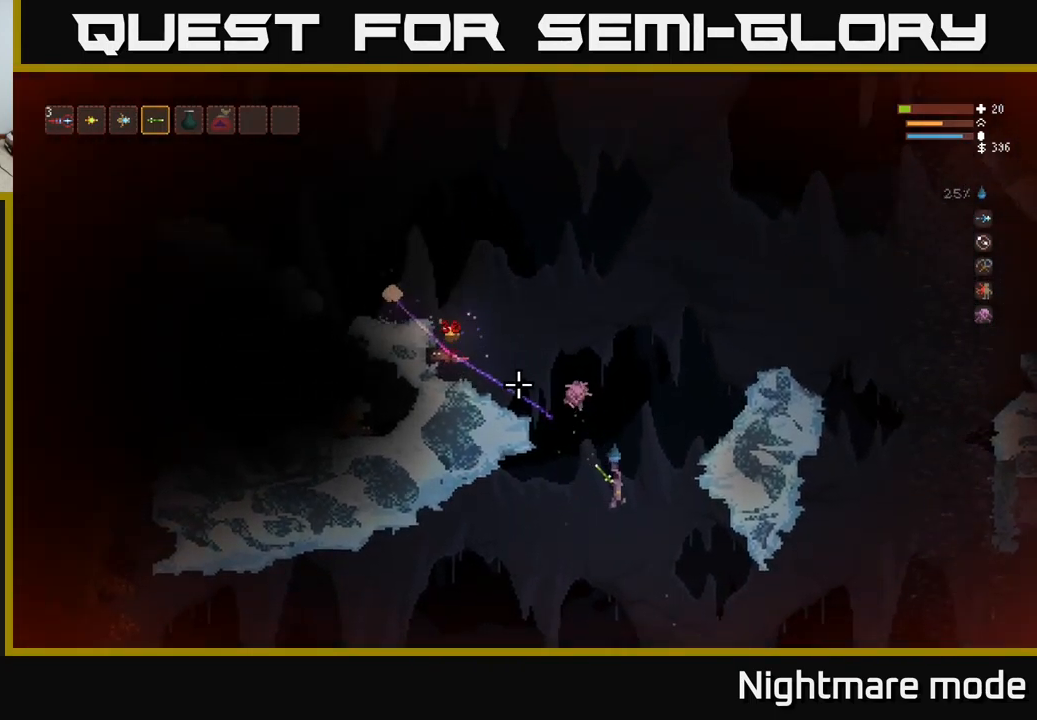
{"buttons": [], "left_stick": "left", "right_stick": "up-left", "events": [[34, "L2", "down"], [117, "left_stick", "center"], [400, "left_stick", "left"], [500, "L2", "up"]]}
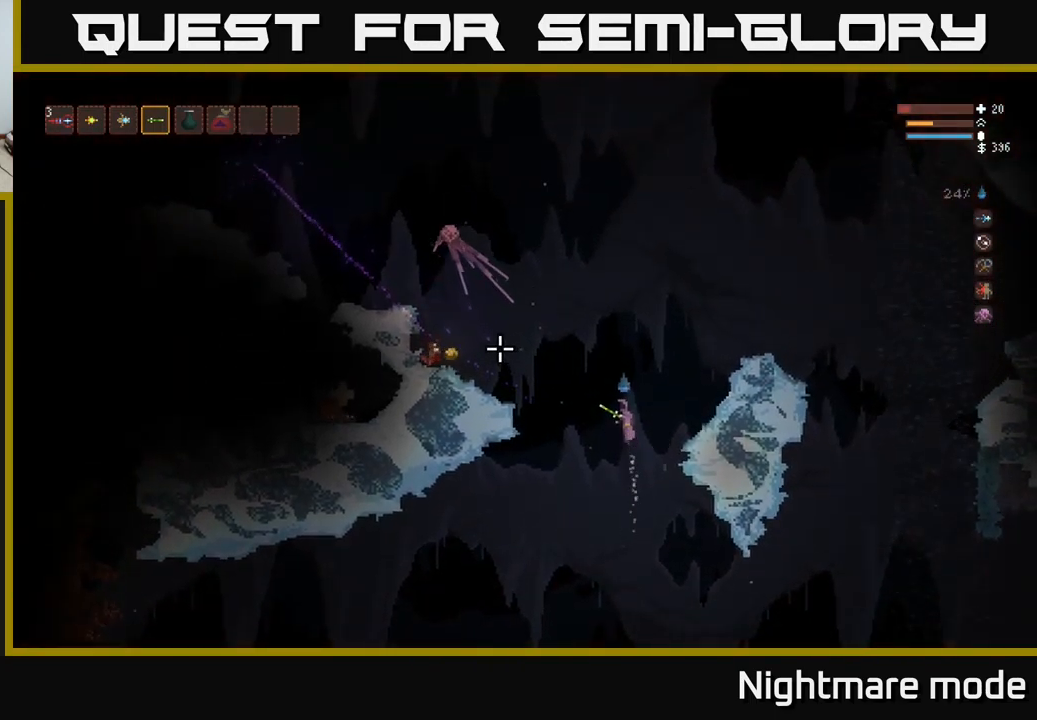
{"buttons": ["L2"], "left_stick": "left", "right_stick": "up-left", "events": [[183, "L2", "down"], [316, "L2", "up"], [500, "L2", "down"]]}
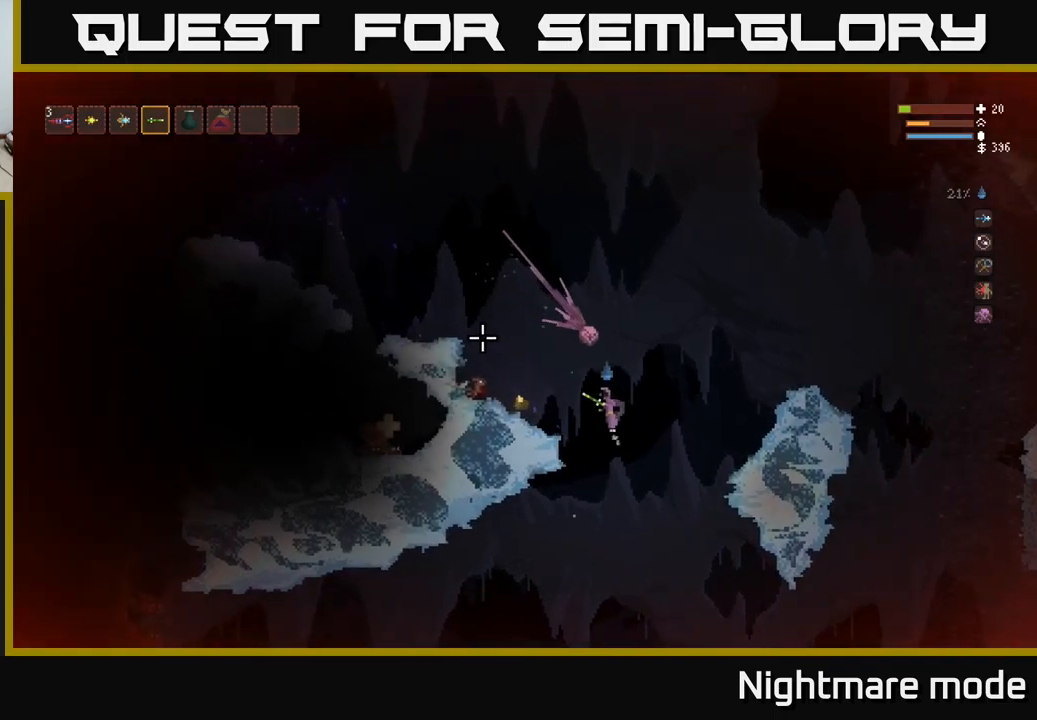
{"buttons": [], "left_stick": "left", "right_stick": "left", "events": [[117, "L2", "up"], [267, "right_stick", "left"]]}
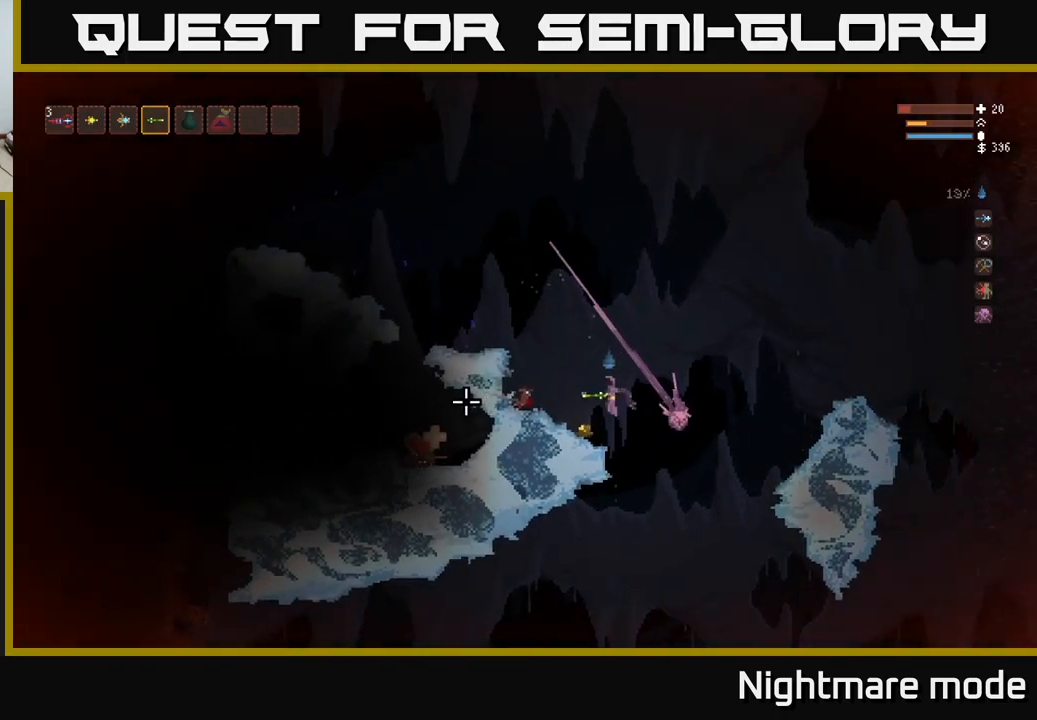
{"buttons": ["L2", "R2"], "left_stick": "center", "right_stick": "left", "events": [[67, "left_stick", "center"], [150, "L2", "down"], [234, "left_stick", "right"], [400, "left_stick", "center"], [417, "R2", "down"]]}
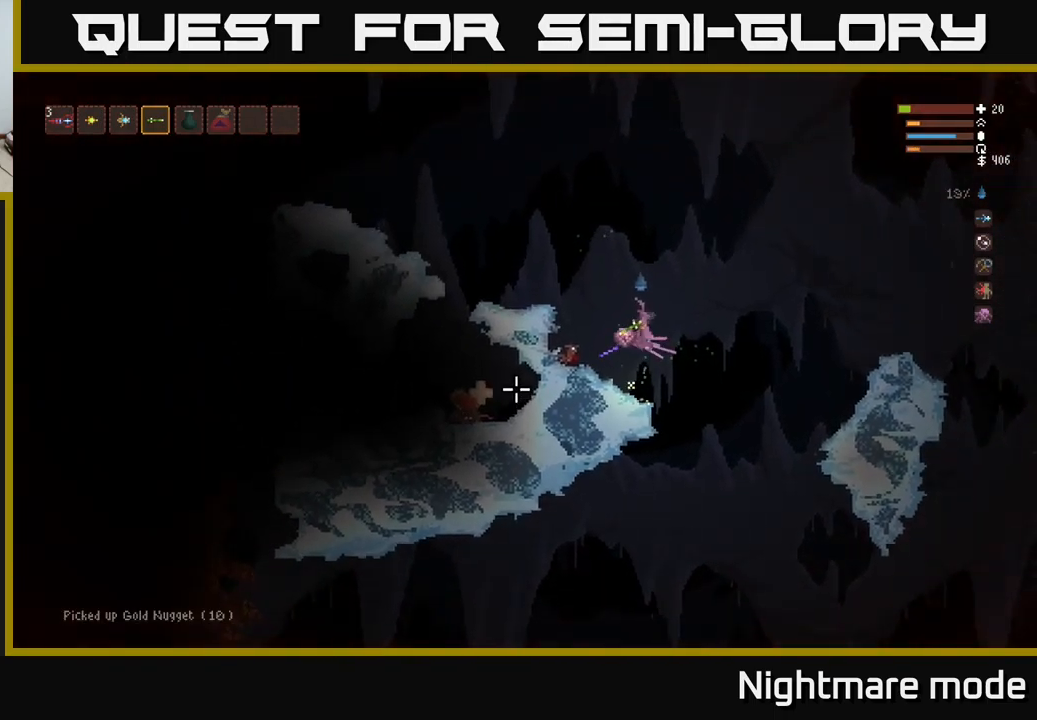
{"buttons": ["L2"], "left_stick": "center", "right_stick": "left", "events": [[34, "L2", "up"], [34, "R2", "up"], [484, "L2", "down"]]}
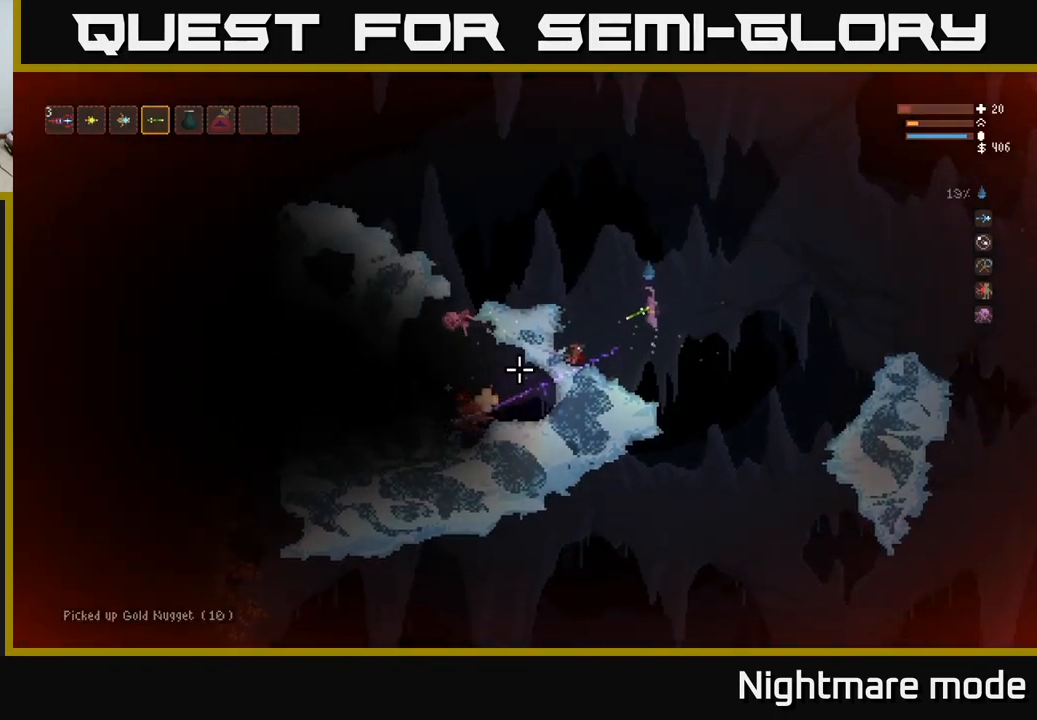
{"buttons": [], "left_stick": "center", "right_stick": "down-left", "events": [[100, "right_stick", "down-left"], [200, "L2", "up"], [234, "left_stick", "left"], [334, "R2", "down"], [384, "R2", "up"], [500, "left_stick", "center"]]}
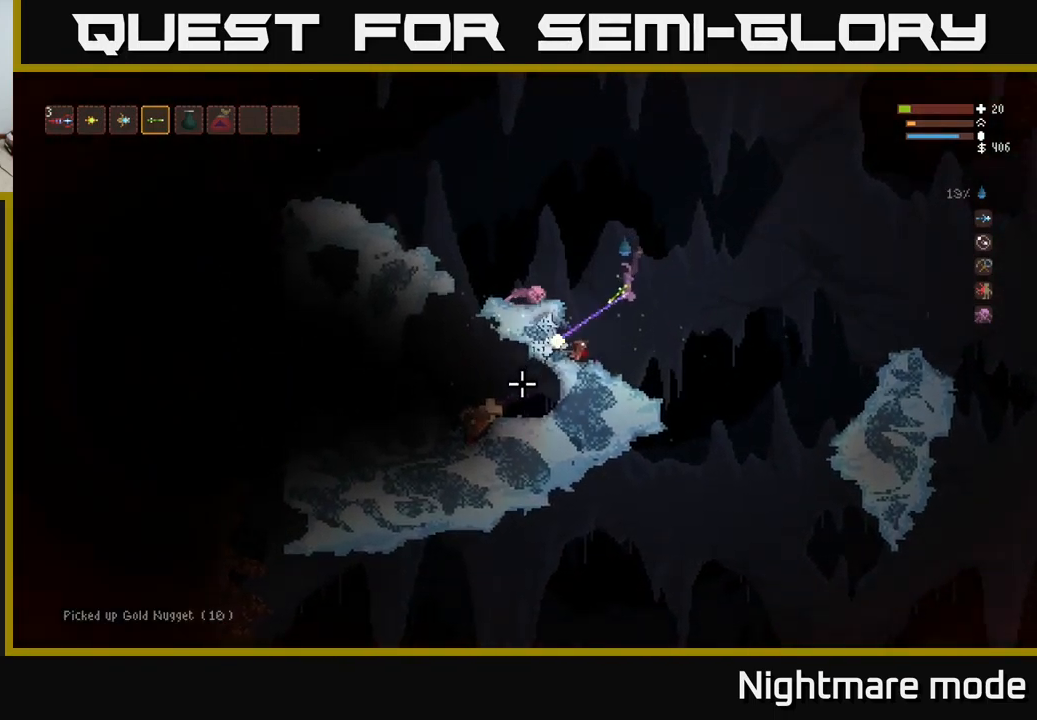
{"buttons": ["L2"], "left_stick": "left", "right_stick": "down-left", "events": [[134, "L2", "down"], [350, "left_stick", "left"]]}
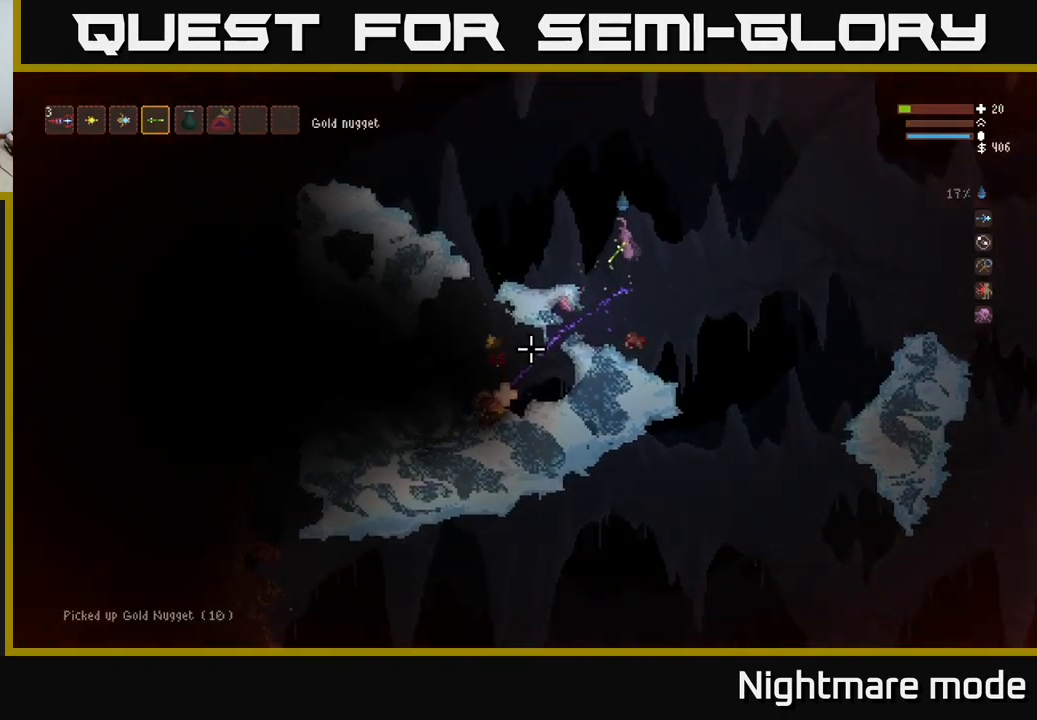
{"buttons": [], "left_stick": "left", "right_stick": "down-left", "events": [[67, "L2", "up"]]}